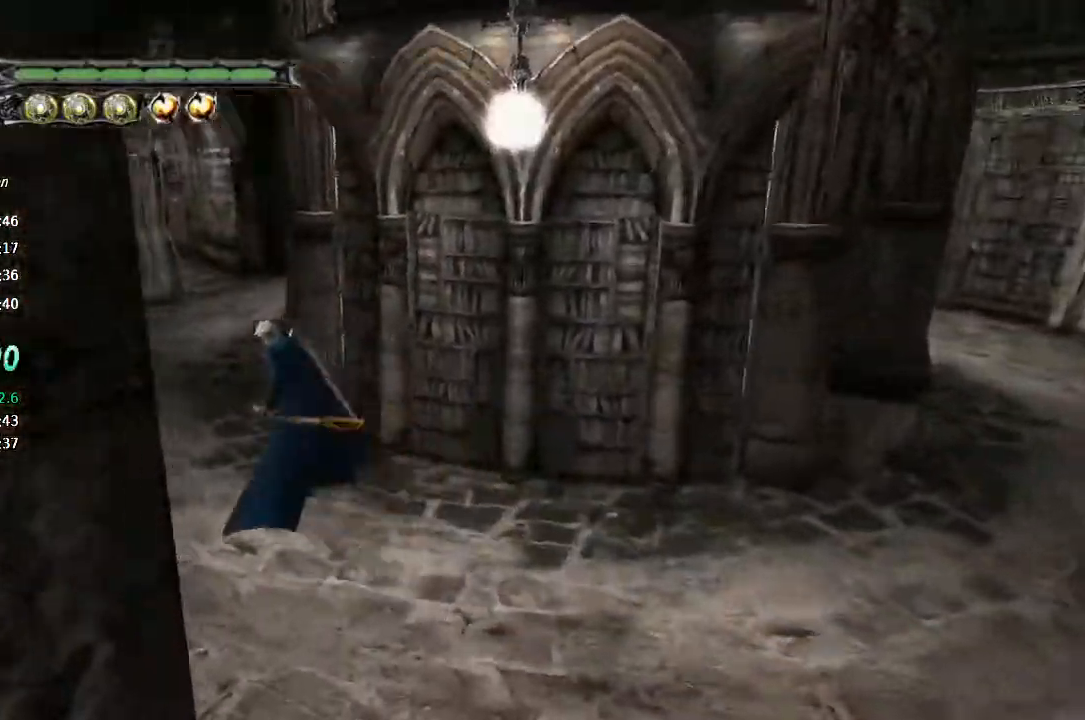
Gameplay with a controller (PlayStation layout); each line is a JSON object with the inputs held at the frame after it. "button_events" lists button changes between this image and that frame as [ms after this image, input, new state], when the widget could be followed in between (sticks are given only as held states). This document gives stick clicks only as held states, not as events. Not read: L1 L2 R1 R2 TOUCHPAD.
{"buttons": [], "left_stick": "up-left", "right_stick": "center", "button_events": [[233, "SQUARE", "down"], [300, "SQUARE", "up"]]}
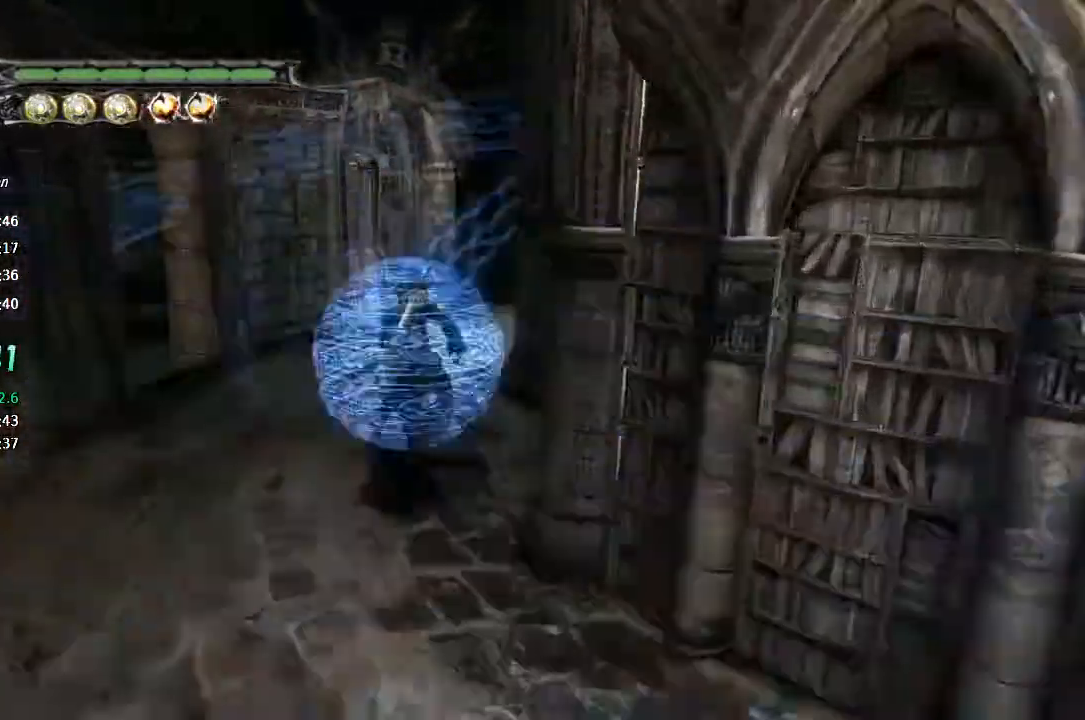
{"buttons": [], "left_stick": "up", "right_stick": "center", "button_events": []}
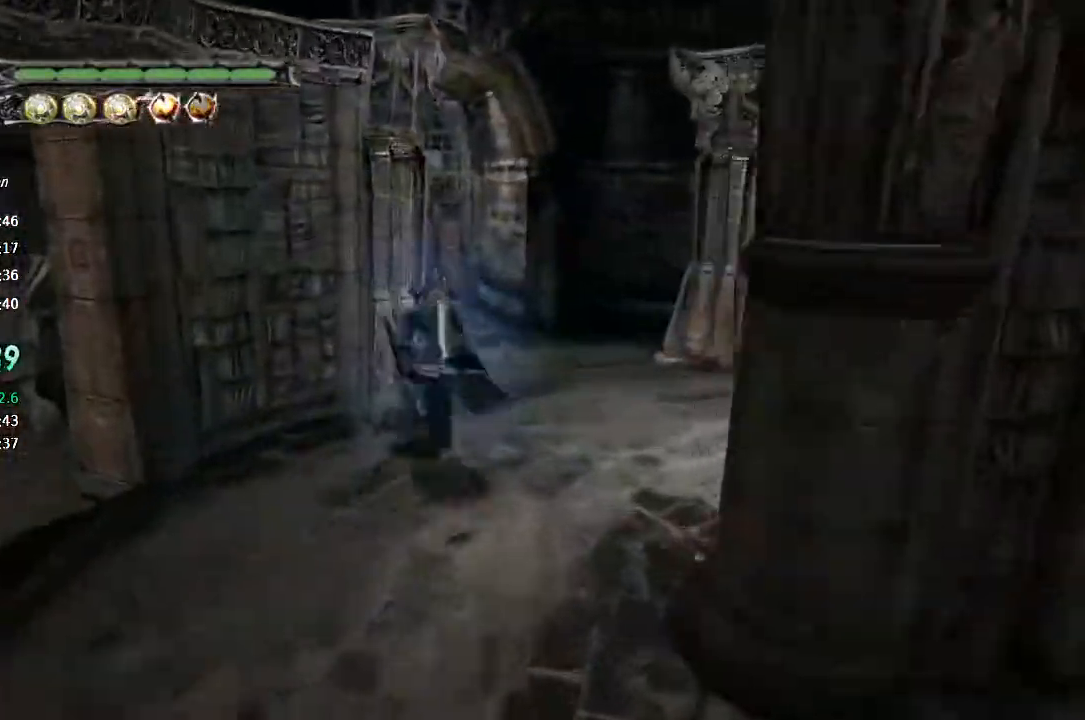
{"buttons": [], "left_stick": "up", "right_stick": "center", "button_events": []}
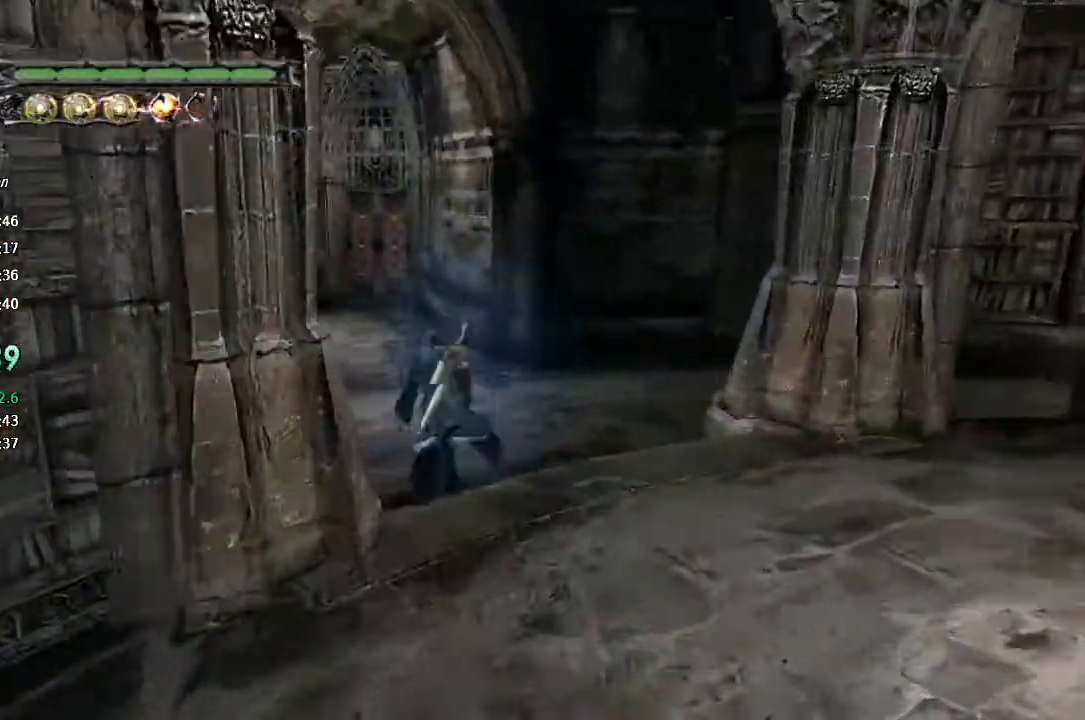
{"buttons": [], "left_stick": "up", "right_stick": "center", "button_events": [[267, "SQUARE", "down"], [333, "SQUARE", "up"]]}
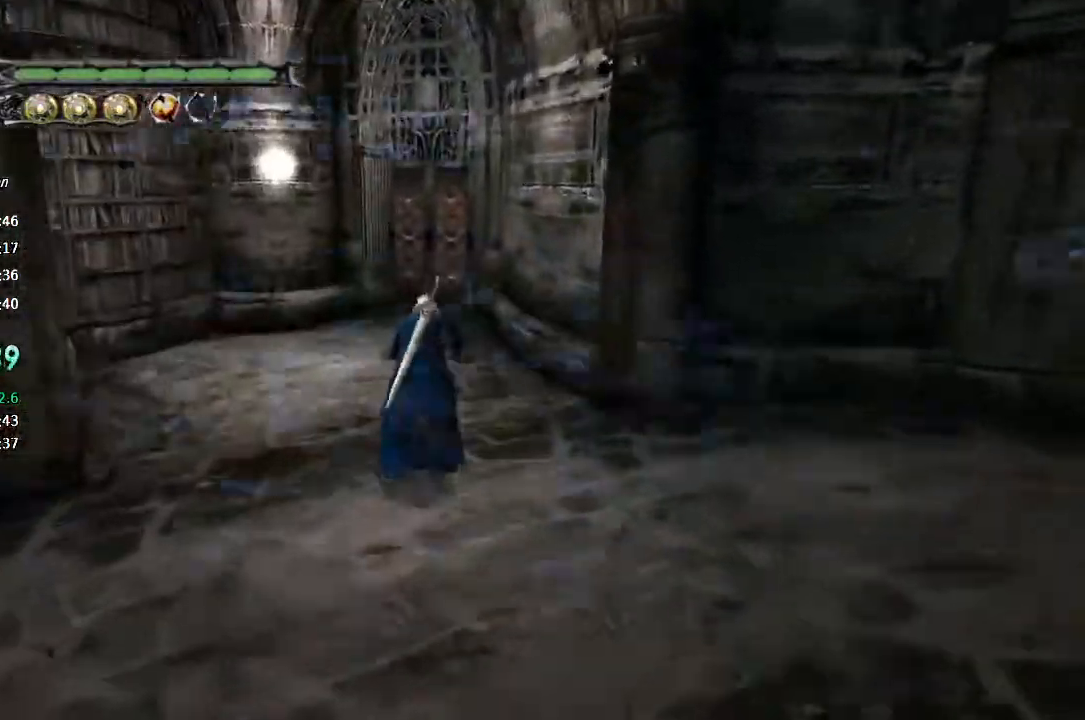
{"buttons": ["TRIANGLE"], "left_stick": "up", "right_stick": "center", "button_events": [[200, "TRIANGLE", "down"]]}
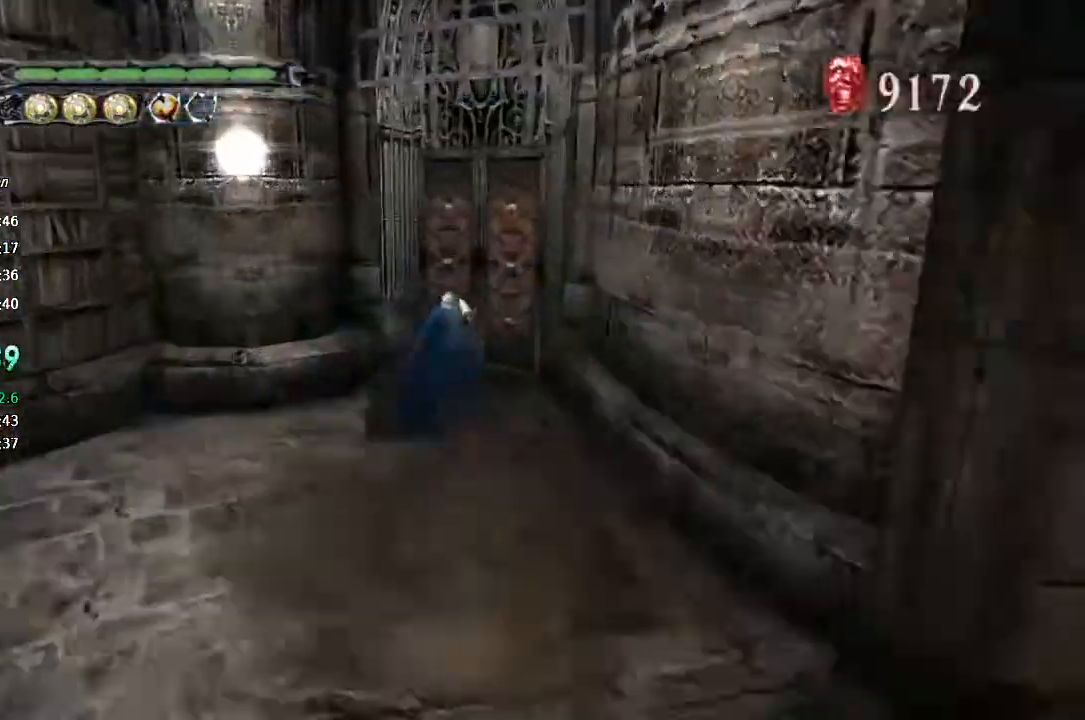
{"buttons": [], "left_stick": "down-left", "right_stick": "center", "button_events": [[33, "TRIANGLE", "up"], [100, "CIRCLE", "down"], [200, "CIRCLE", "up"], [267, "CIRCLE", "down"], [467, "CIRCLE", "up"]]}
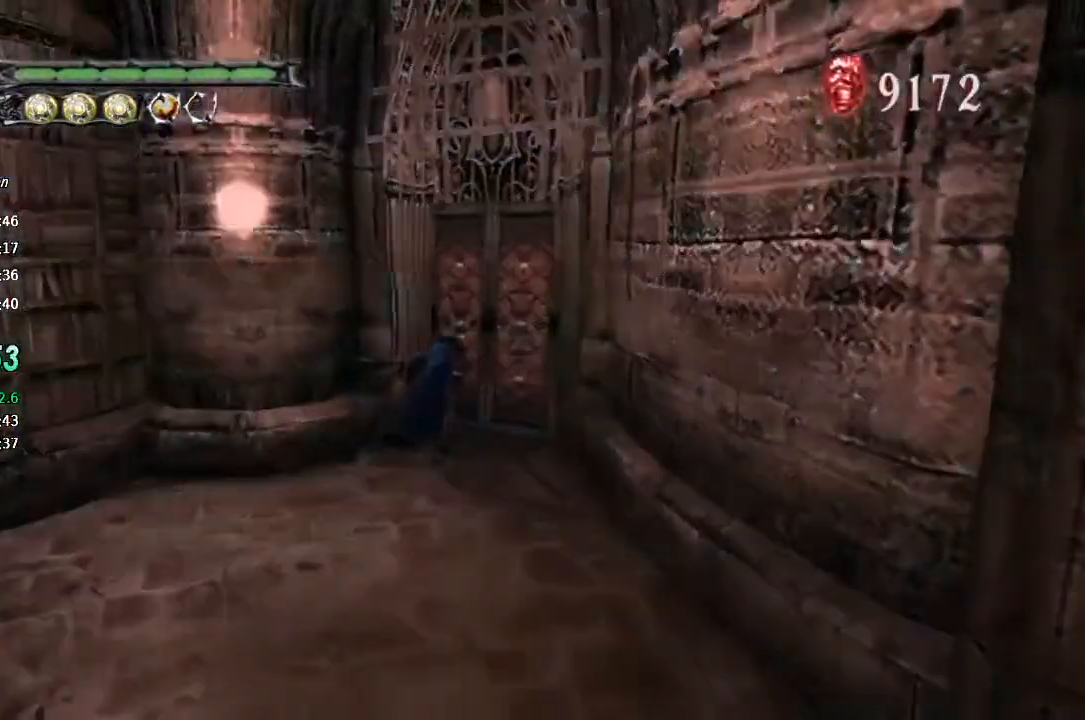
{"buttons": [], "left_stick": "down-left", "right_stick": "center", "button_events": []}
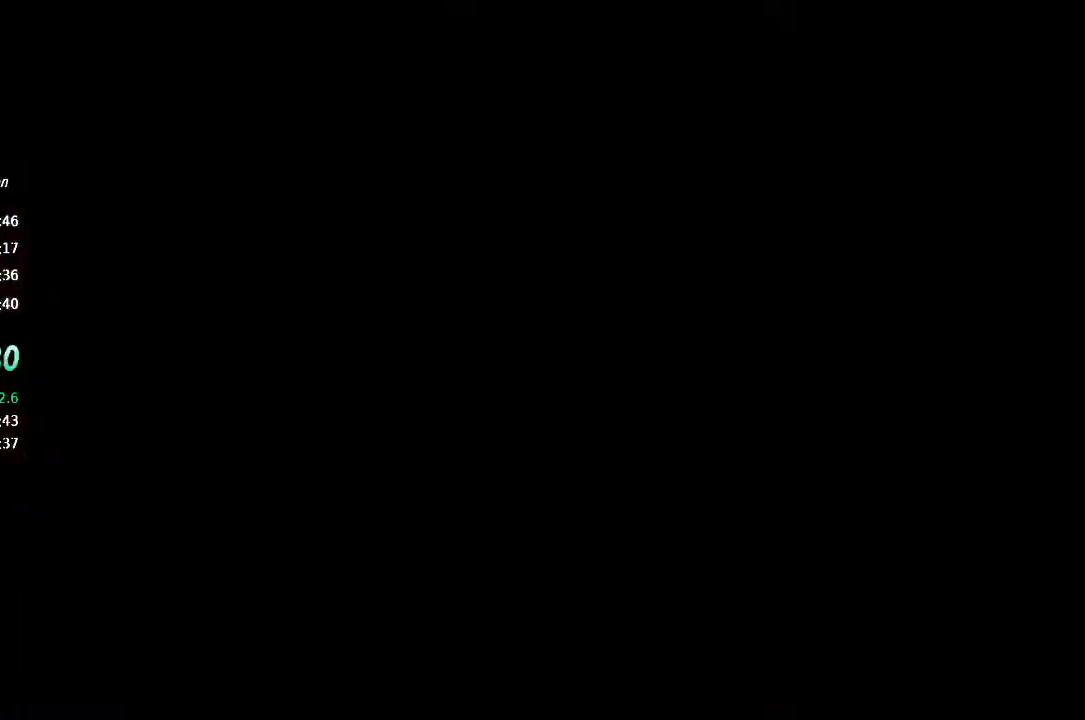
{"buttons": ["CROSS"], "left_stick": "down-left", "right_stick": "center", "button_events": [[500, "CROSS", "down"]]}
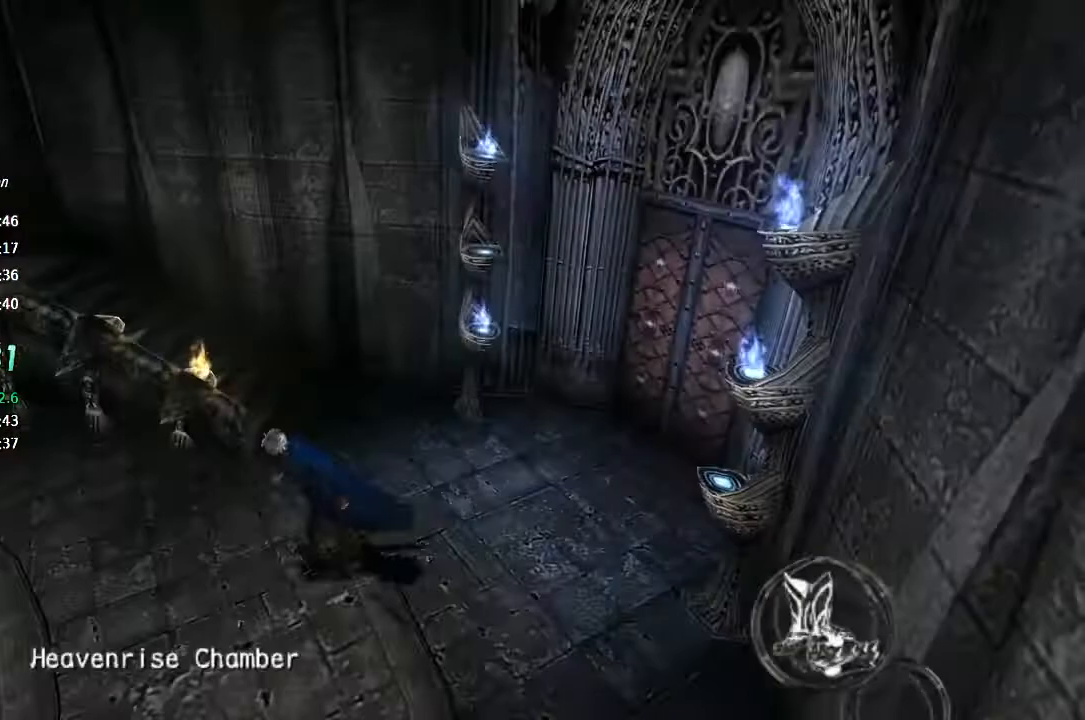
{"buttons": [], "left_stick": "left", "right_stick": "center", "button_events": [[200, "CROSS", "up"], [300, "CIRCLE", "down"], [500, "CIRCLE", "up"]]}
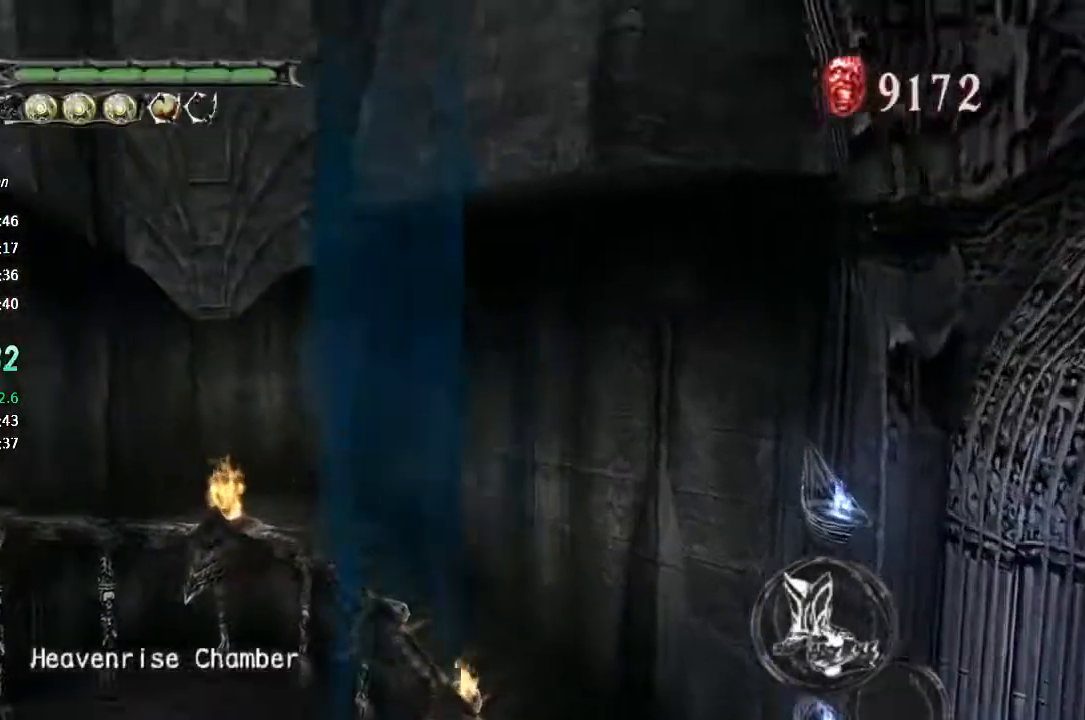
{"buttons": ["TRIANGLE"], "left_stick": "center", "right_stick": "center", "button_events": [[167, "TRIANGLE", "down"], [233, "TRIANGLE", "up"], [300, "TRIANGLE", "down"]]}
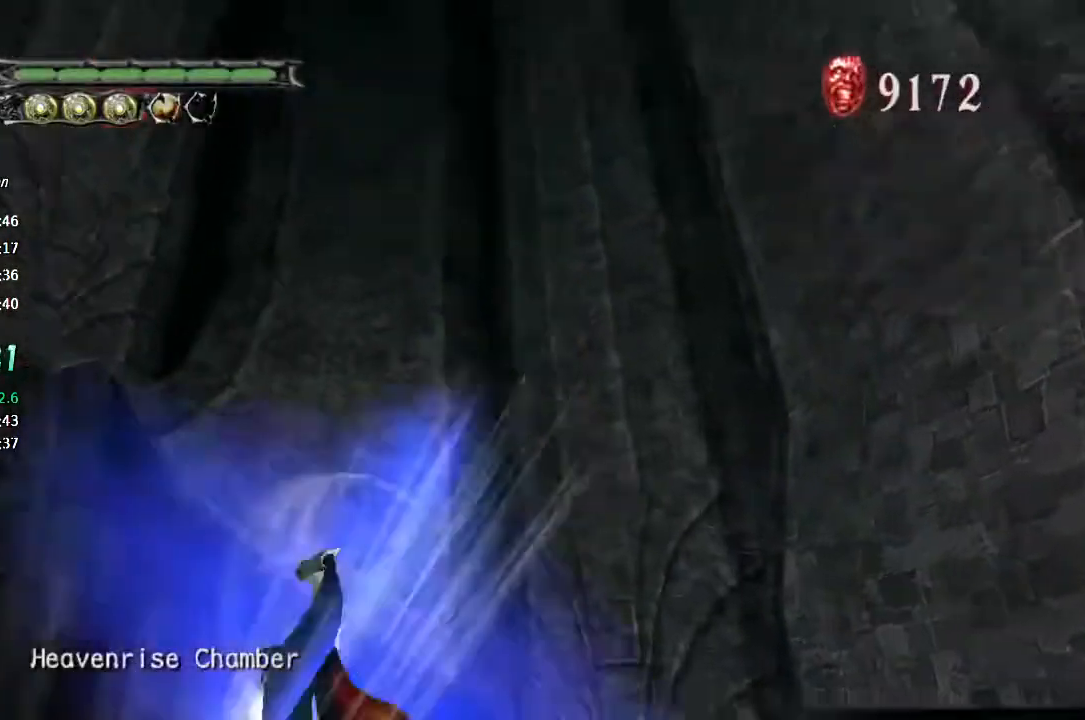
{"buttons": [], "left_stick": "up", "right_stick": "center", "button_events": [[33, "TRIANGLE", "up"]]}
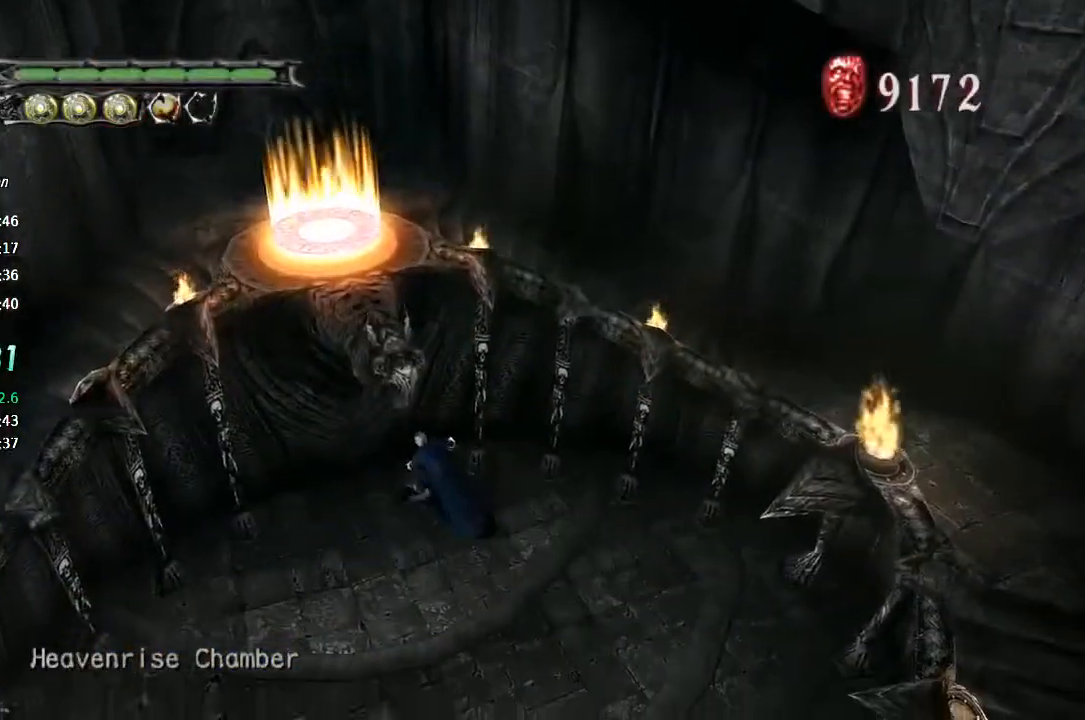
{"buttons": [], "left_stick": "up-left", "right_stick": "center", "button_events": [[200, "CROSS", "down"], [367, "CROSS", "up"]]}
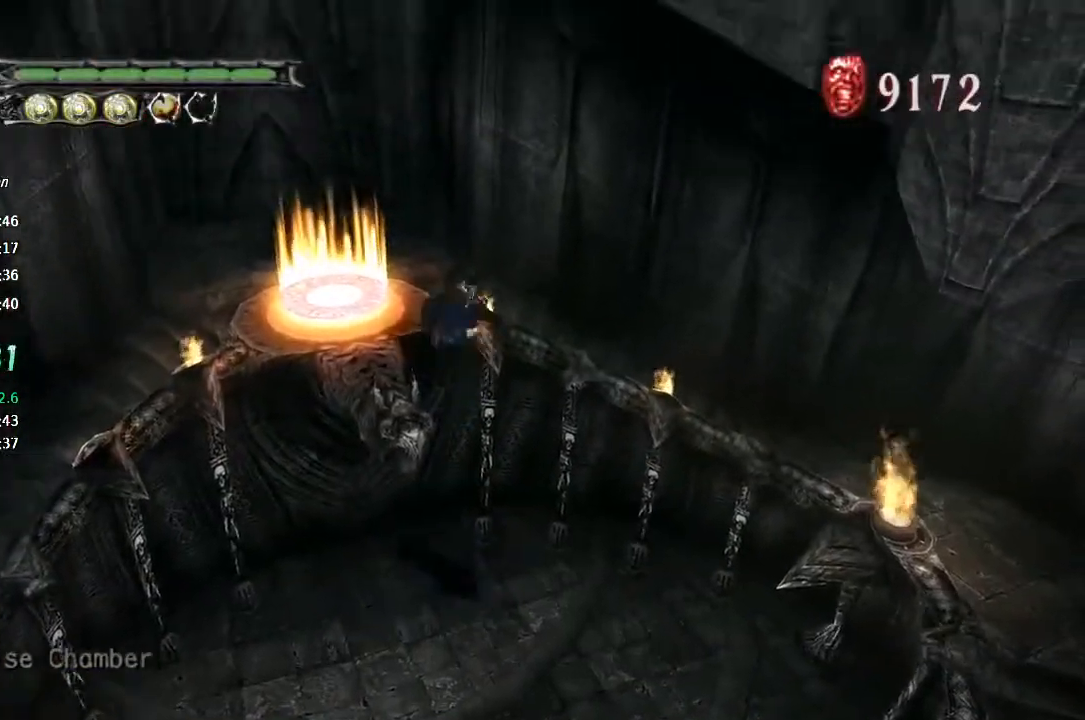
{"buttons": [], "left_stick": "up-left", "right_stick": "center", "button_events": [[100, "CROSS", "down"], [200, "CROSS", "up"]]}